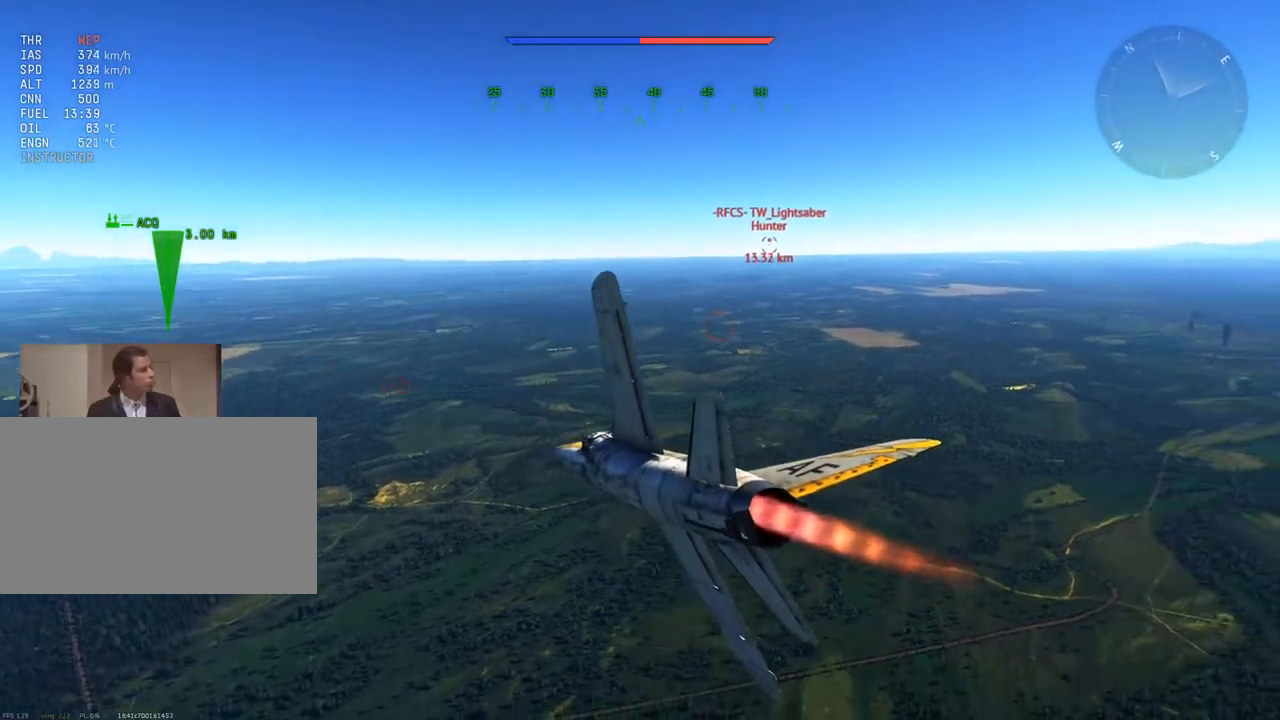
Gameplay with keyboard and mouse; each line is a JSON object with the keys and mouse buttons held at the frame after it. "events" lists presses ("down") and releases ("up") of "1", "2", "3", "4", "5", "a", "alt", "c", "caps_lock", "ctrl", "d", "e", "f", "g", "q", "r", "s", "shift", "space", "t", "tab", "v", "w", "x", "z", "mouse_left", "mouse_wheel" and "mouse_right" between this image and that frame as [ms after this image, input, new state], when the widget could be followed in between. "mouse_left", "mouse_wheel", "mouse_right" = the "left", "wheel", "right" buttons of the "mouse" list. No other keys are recorded. "wheel" means that the mouse wheel is clicked or scrolled. "mouse_move" is the direction in which the mouse moves at that frame (one of eight, or "still"), when it could be read.
{"keys": ["shift", "v", "w"], "mouse": [], "mouse_move": "still", "events": [[134, "shift", "down"], [401, "z", "down"], [501, "z", "up"]]}
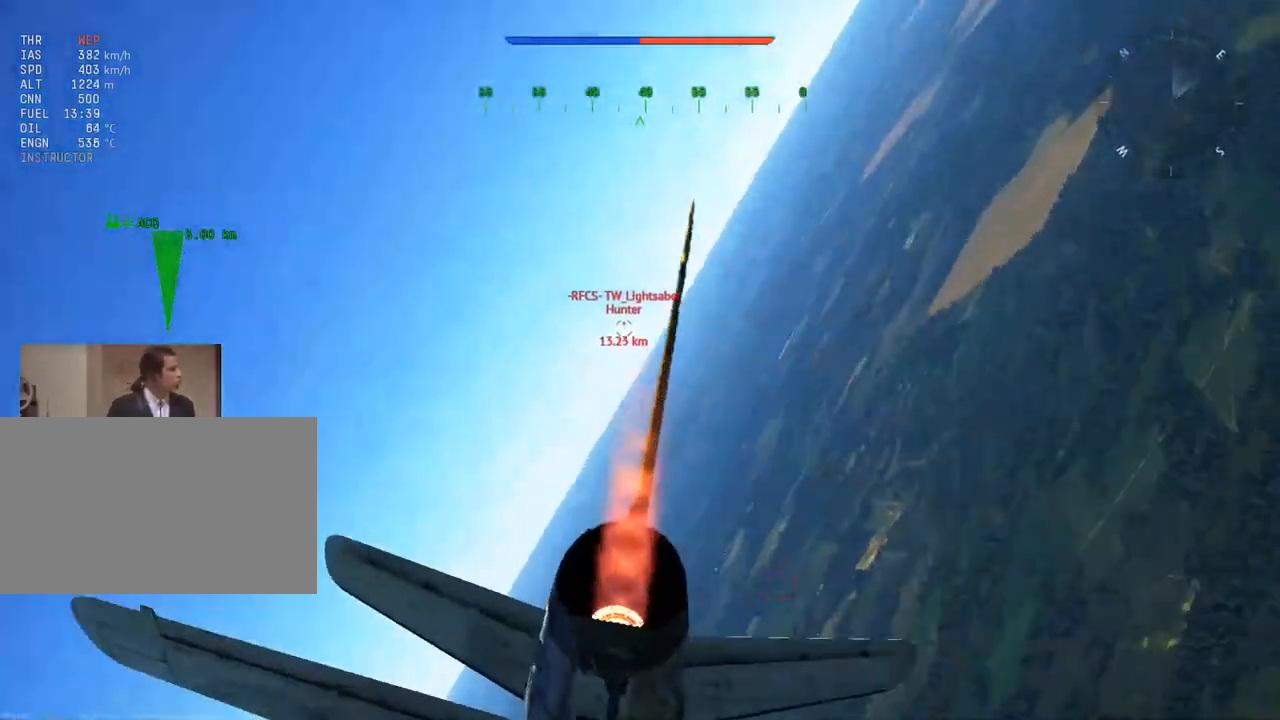
{"keys": ["v", "w"], "mouse": [], "mouse_move": "up", "events": [[183, "z", "down"], [284, "shift", "up"], [284, "z", "up"]]}
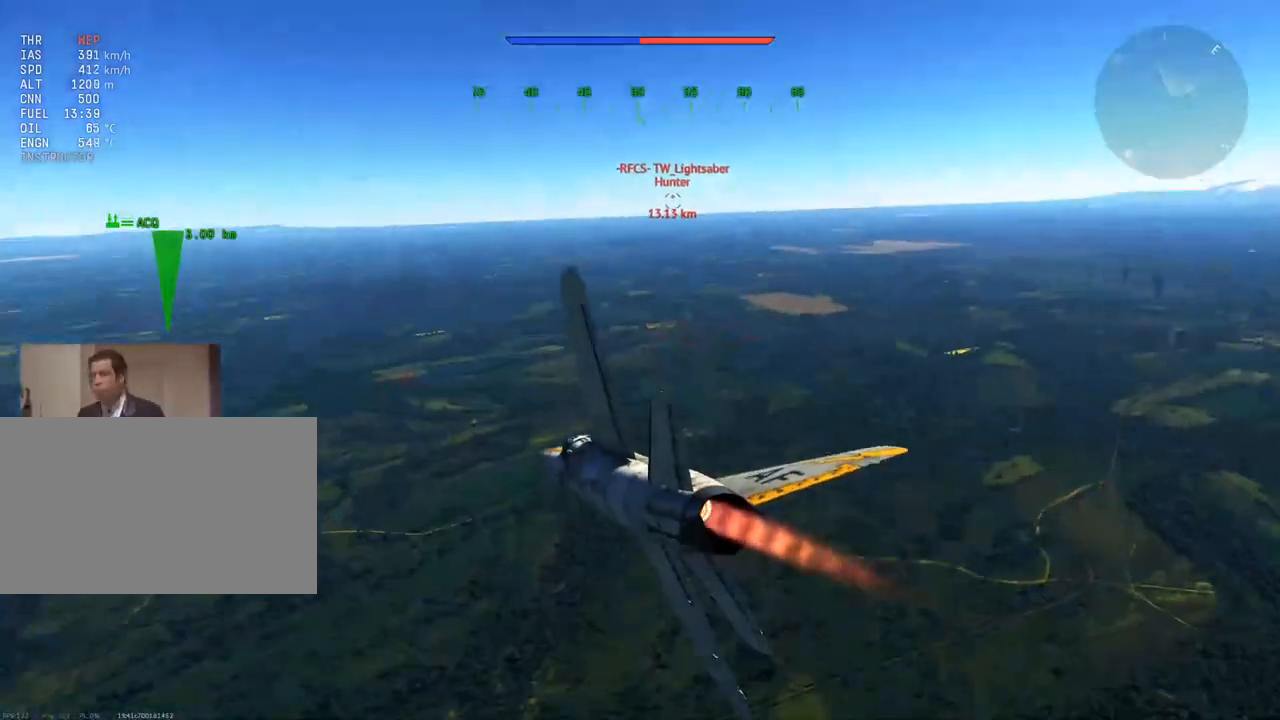
{"keys": ["v", "w"], "mouse": [], "mouse_move": "still", "events": []}
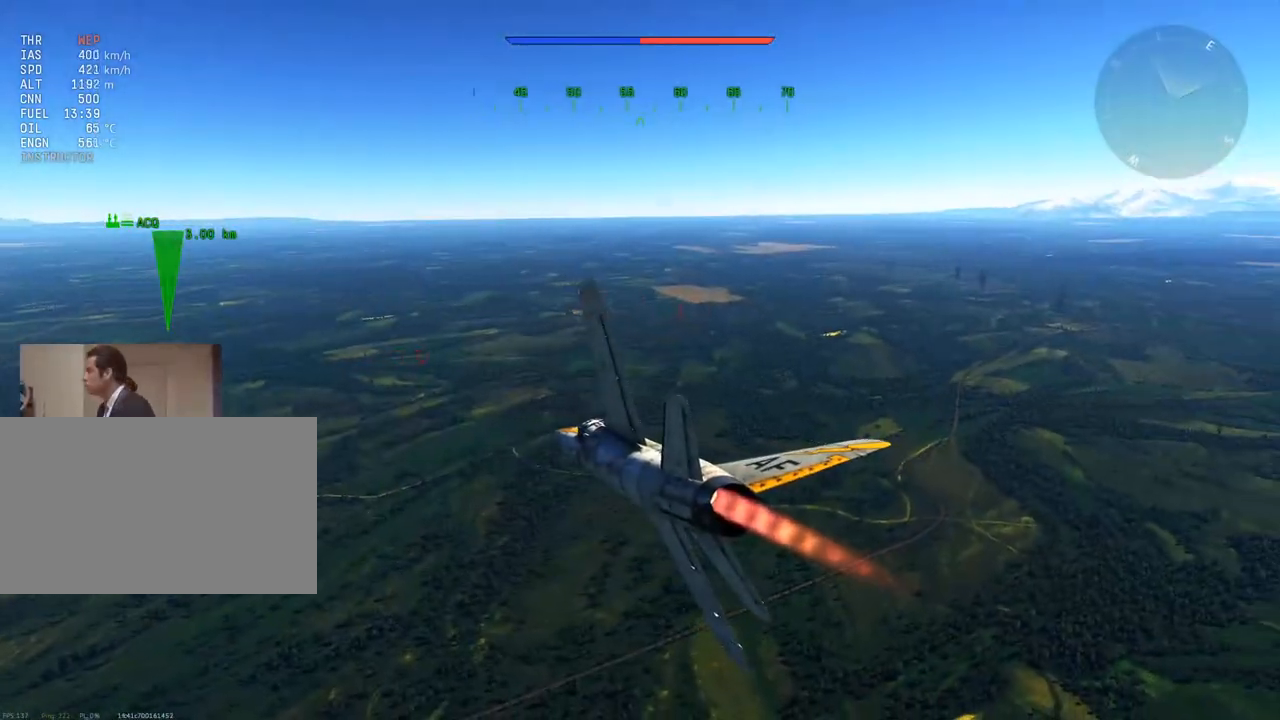
{"keys": ["w"], "mouse": [], "mouse_move": "still", "events": [[83, "v", "up"]]}
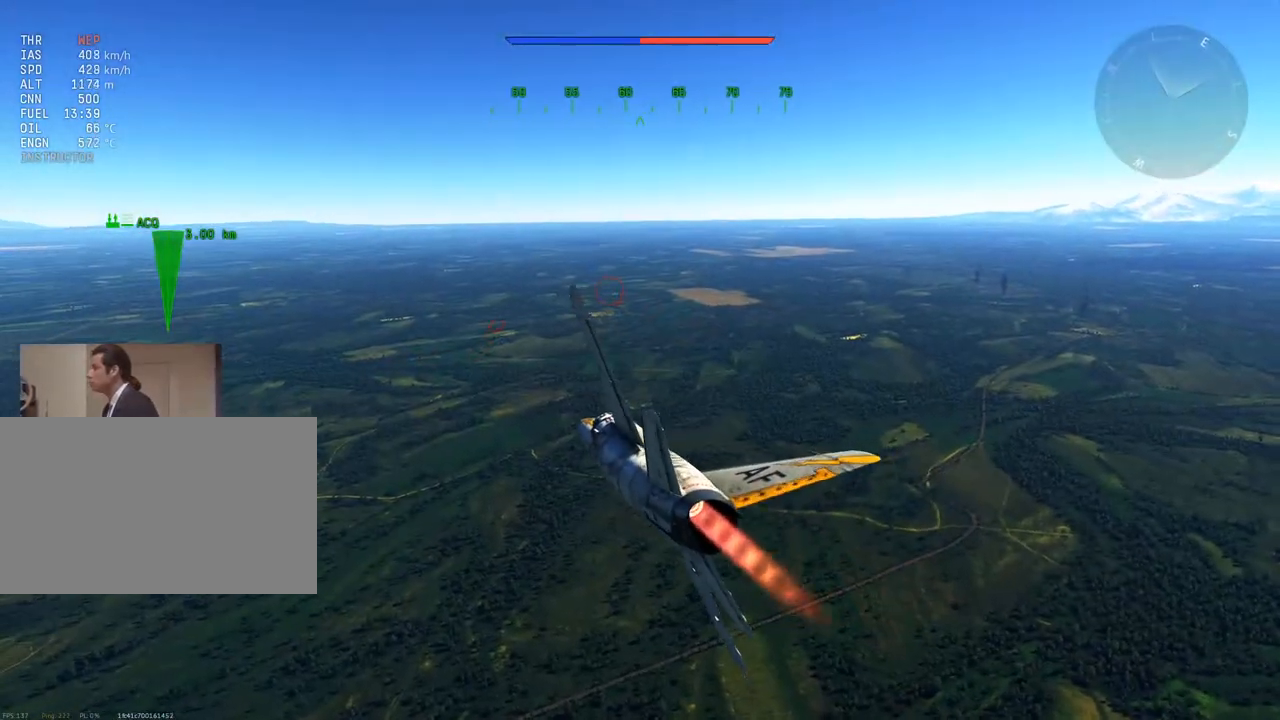
{"keys": ["w", "z"], "mouse": [], "mouse_move": "still", "events": [[468, "z", "down"]]}
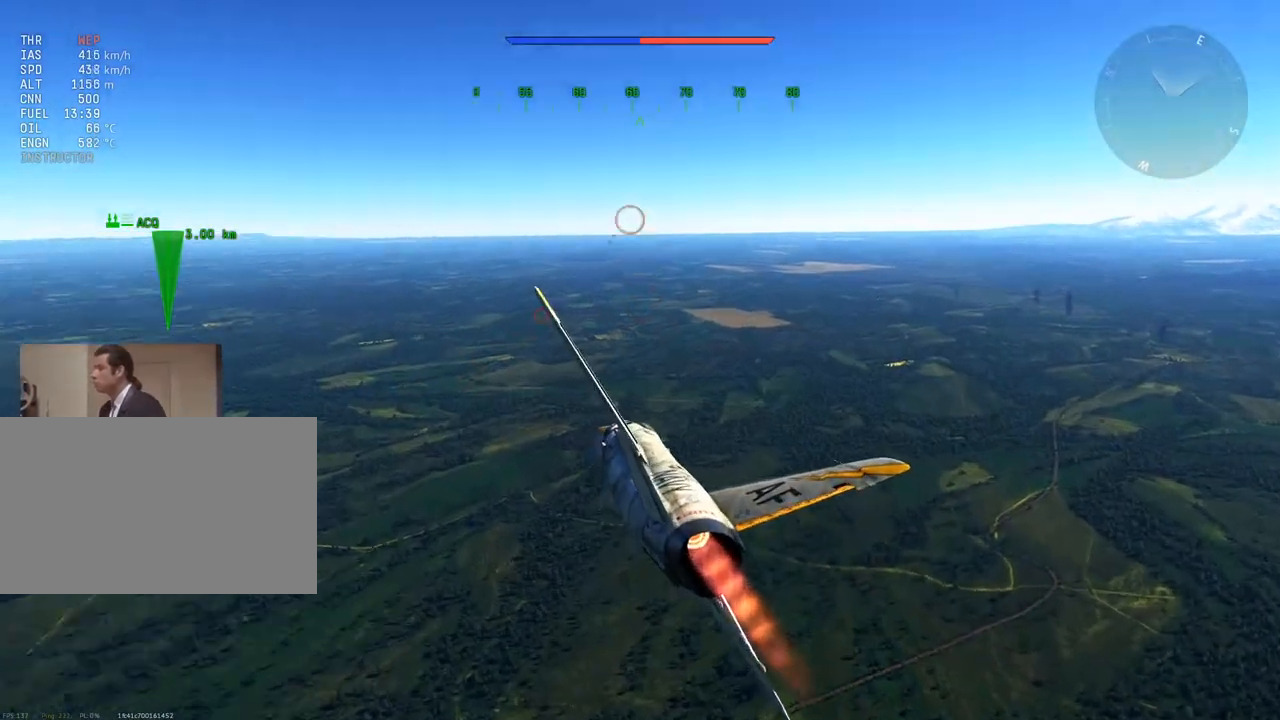
{"keys": ["w"], "mouse": [], "mouse_move": "still", "events": [[100, "z", "up"]]}
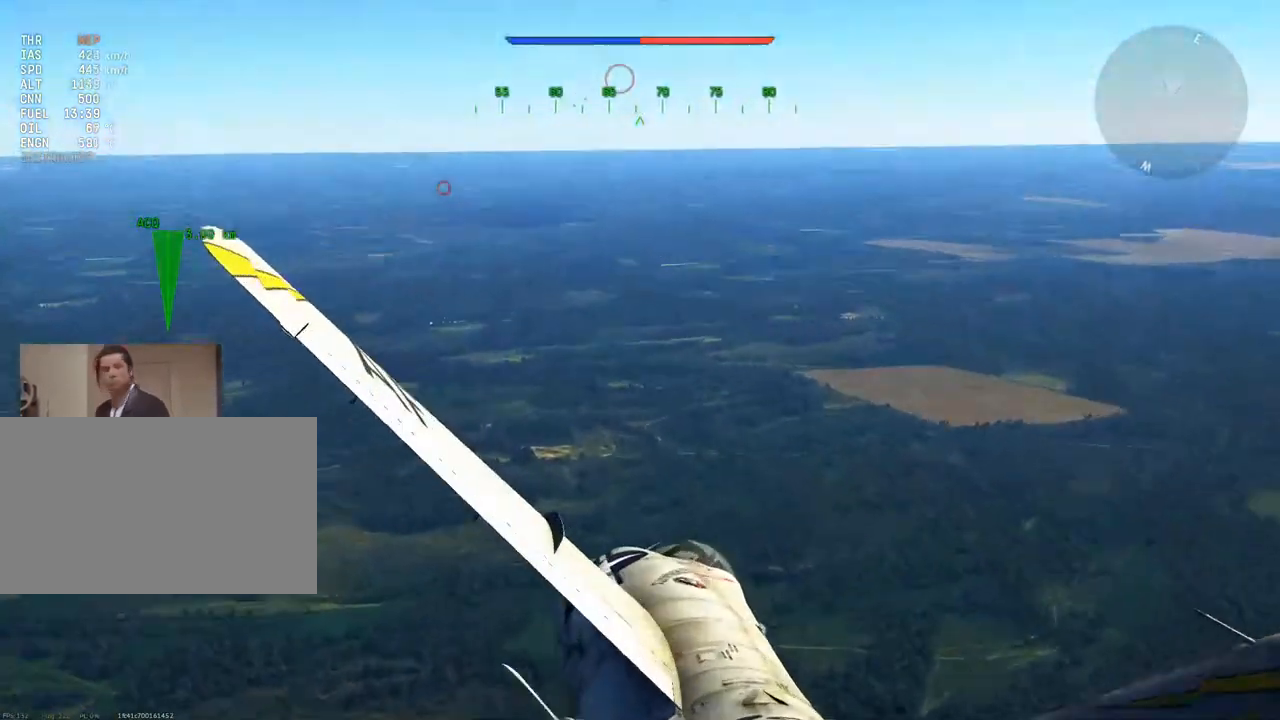
{"keys": ["w"], "mouse": [], "mouse_move": "still", "events": [[67, "z", "down"], [167, "z", "up"]]}
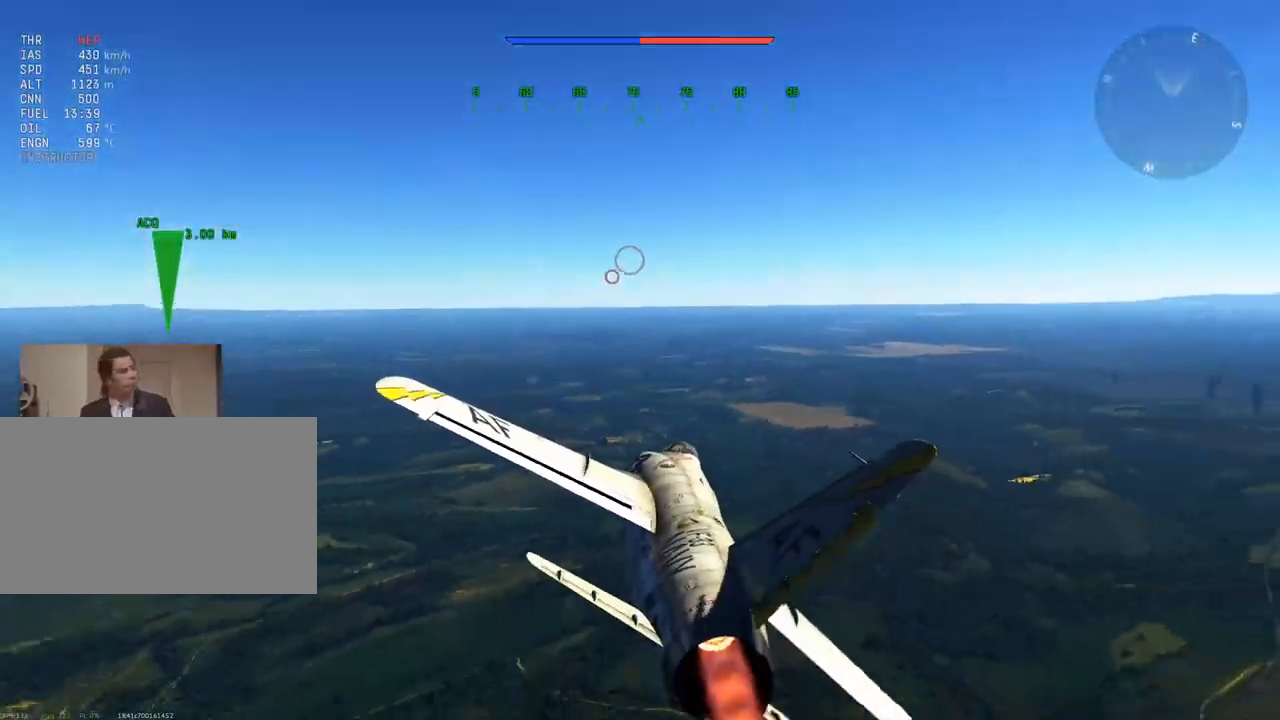
{"keys": ["w"], "mouse": [], "mouse_move": "still", "events": [[233, "a", "down"], [417, "a", "up"]]}
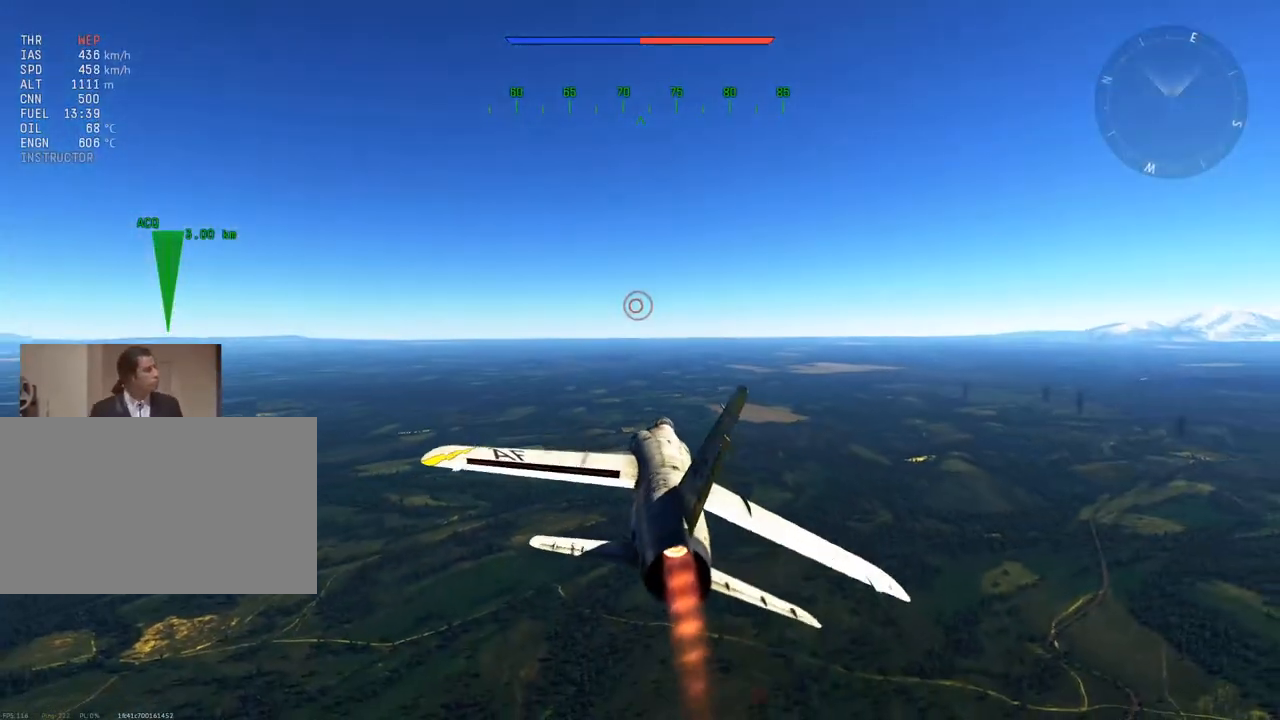
{"keys": ["w"], "mouse": [], "mouse_move": "still", "events": []}
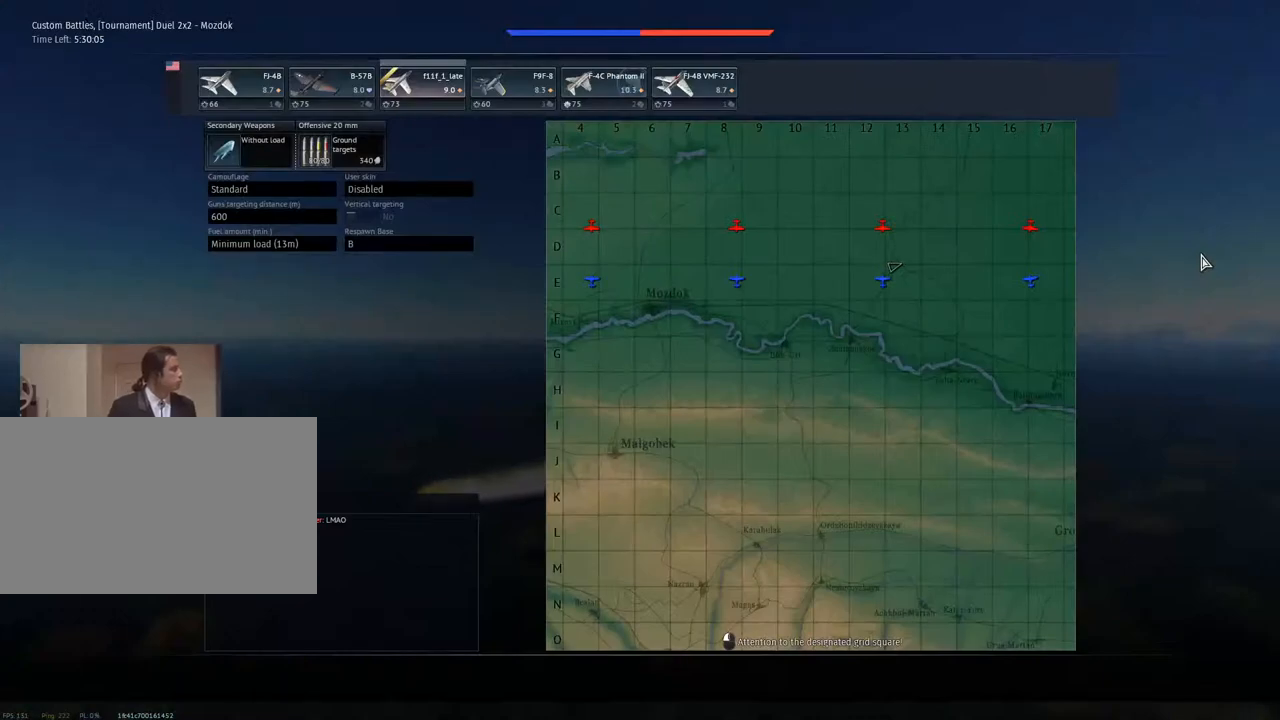
{"keys": ["w"], "mouse": [], "mouse_move": "still", "events": []}
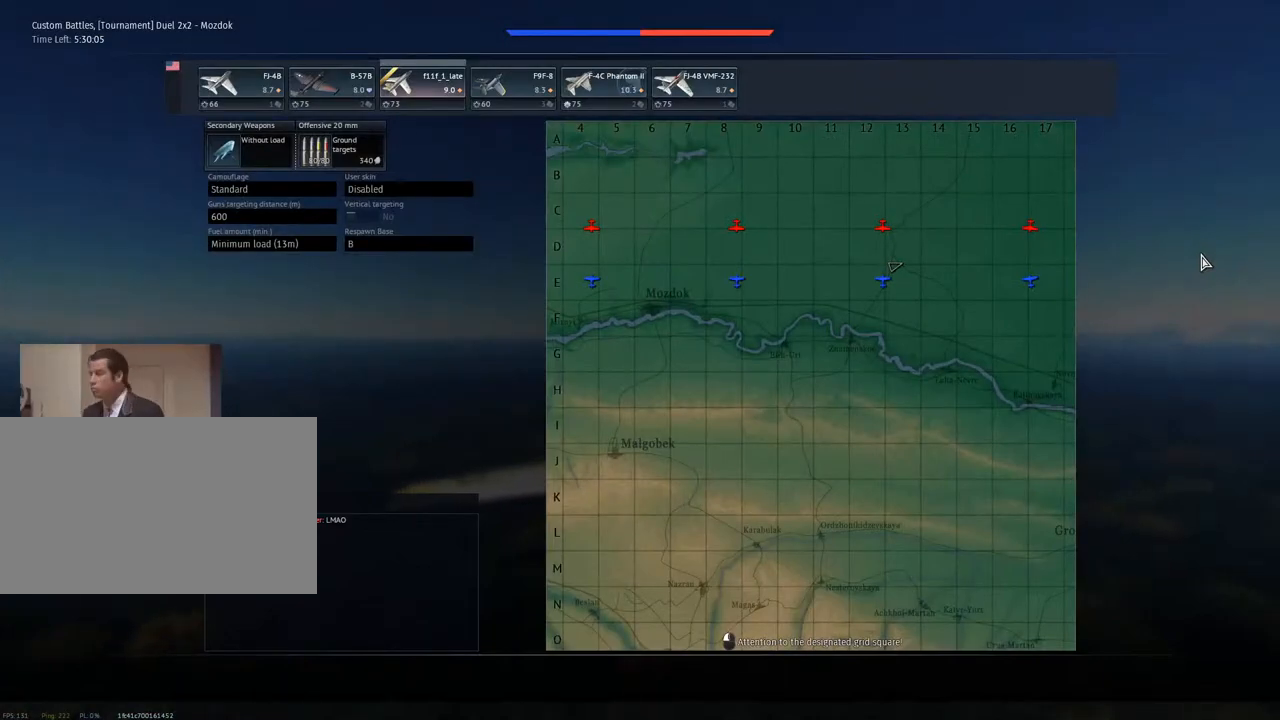
{"keys": ["w"], "mouse": [], "mouse_move": "still", "events": []}
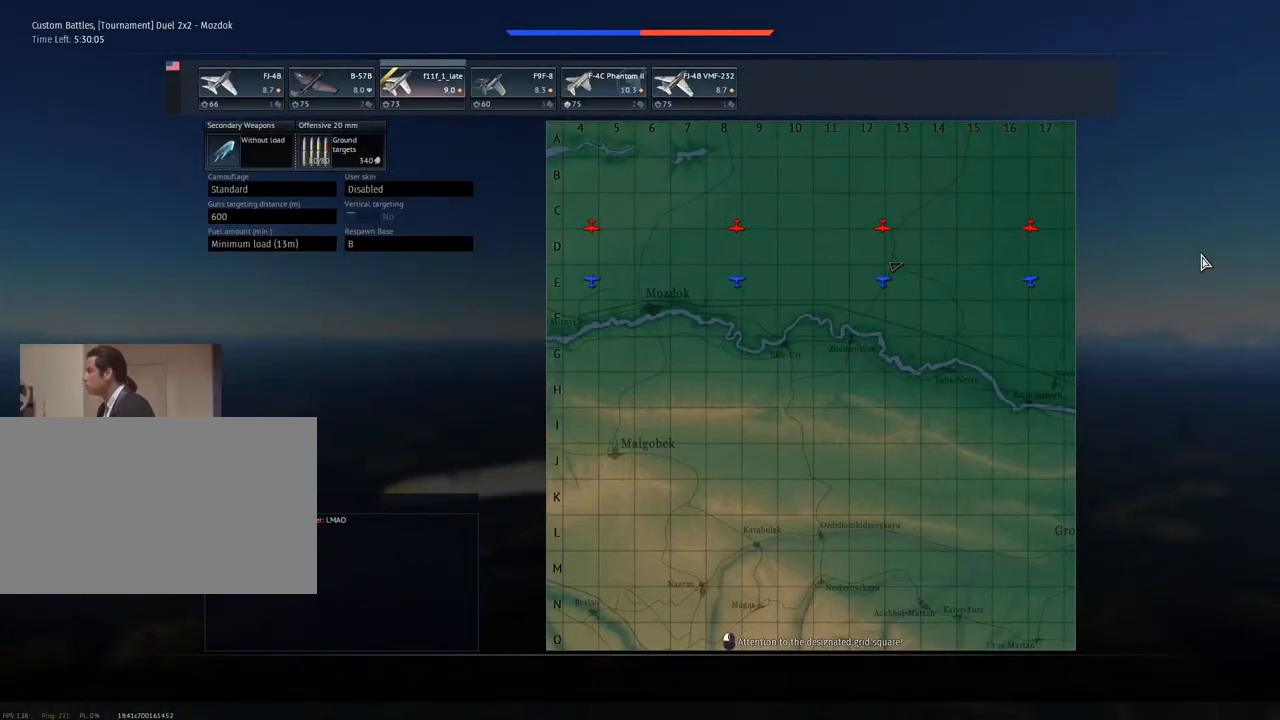
{"keys": ["w"], "mouse": [], "mouse_move": "still", "events": []}
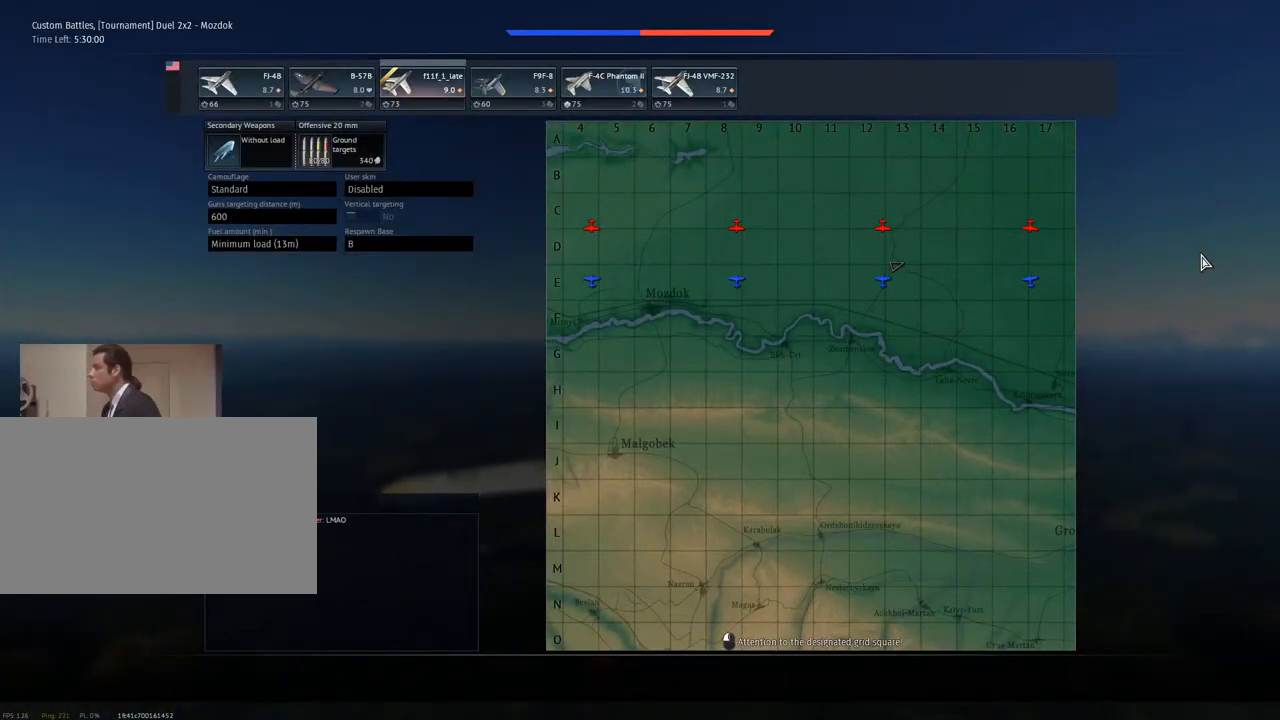
{"keys": ["w"], "mouse": [], "mouse_move": "still", "events": []}
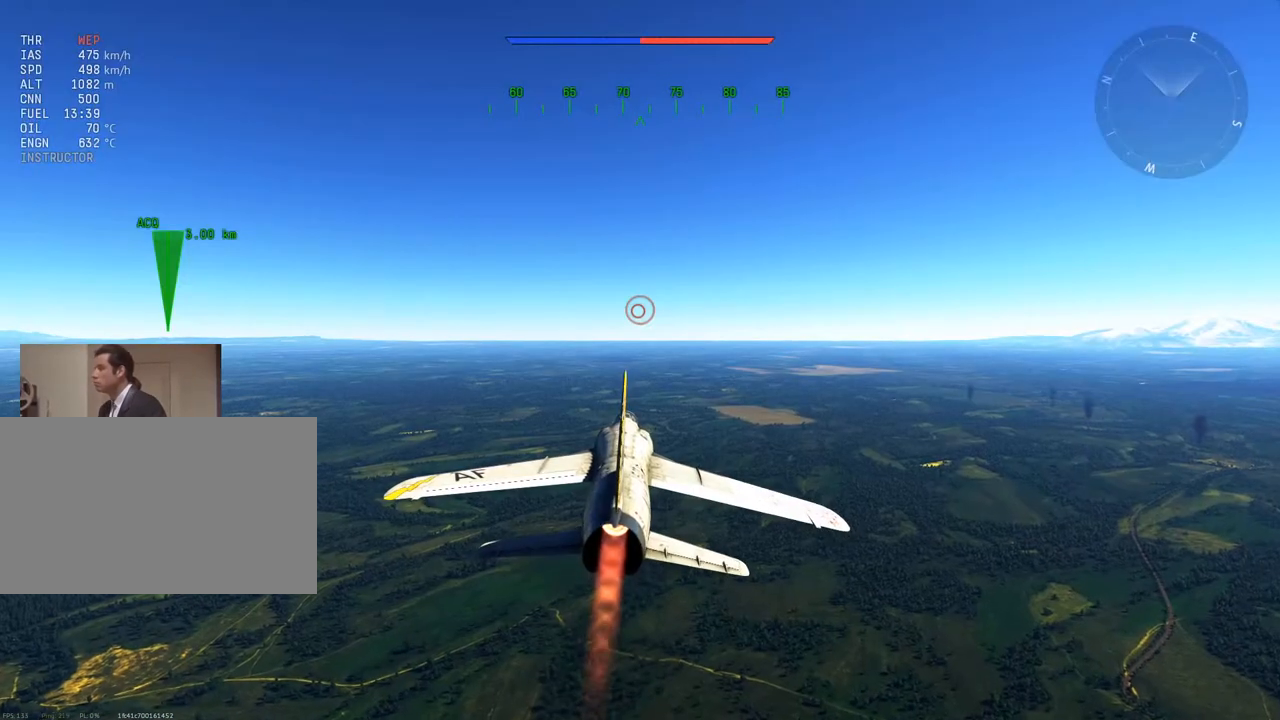
{"keys": ["w"], "mouse": [], "mouse_move": "still", "events": []}
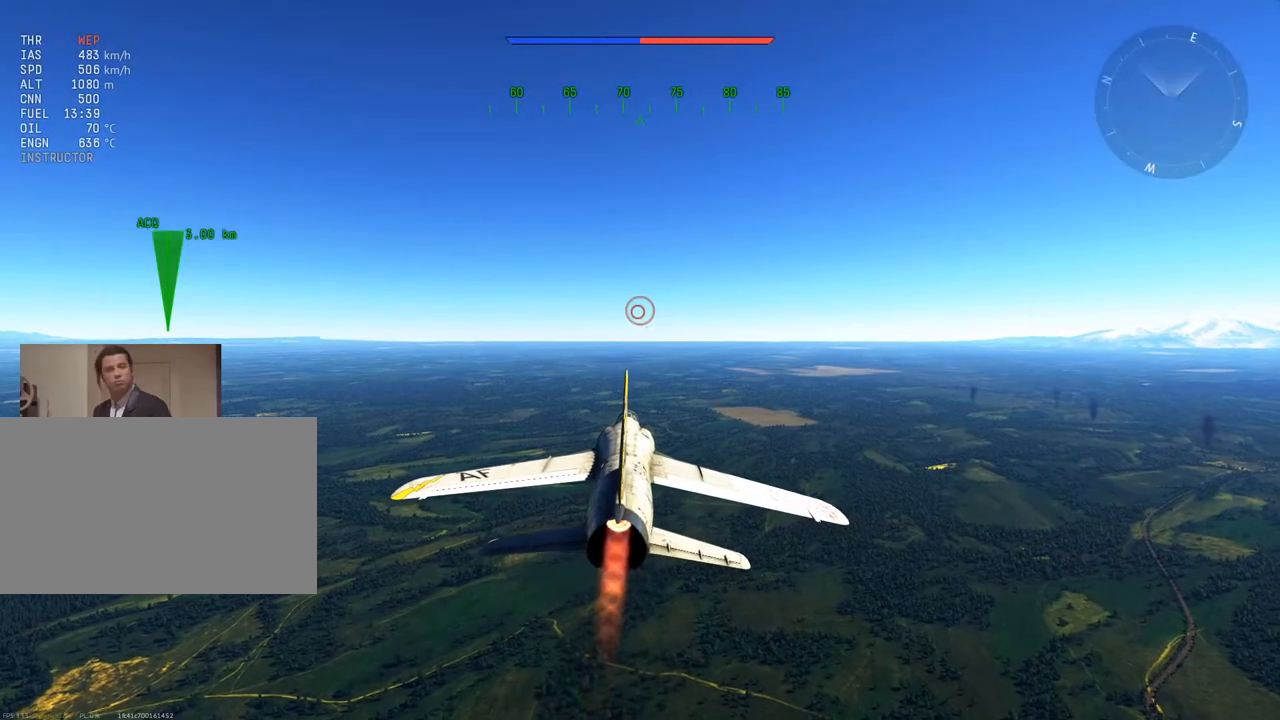
{"keys": ["w"], "mouse": [], "mouse_move": "still", "events": []}
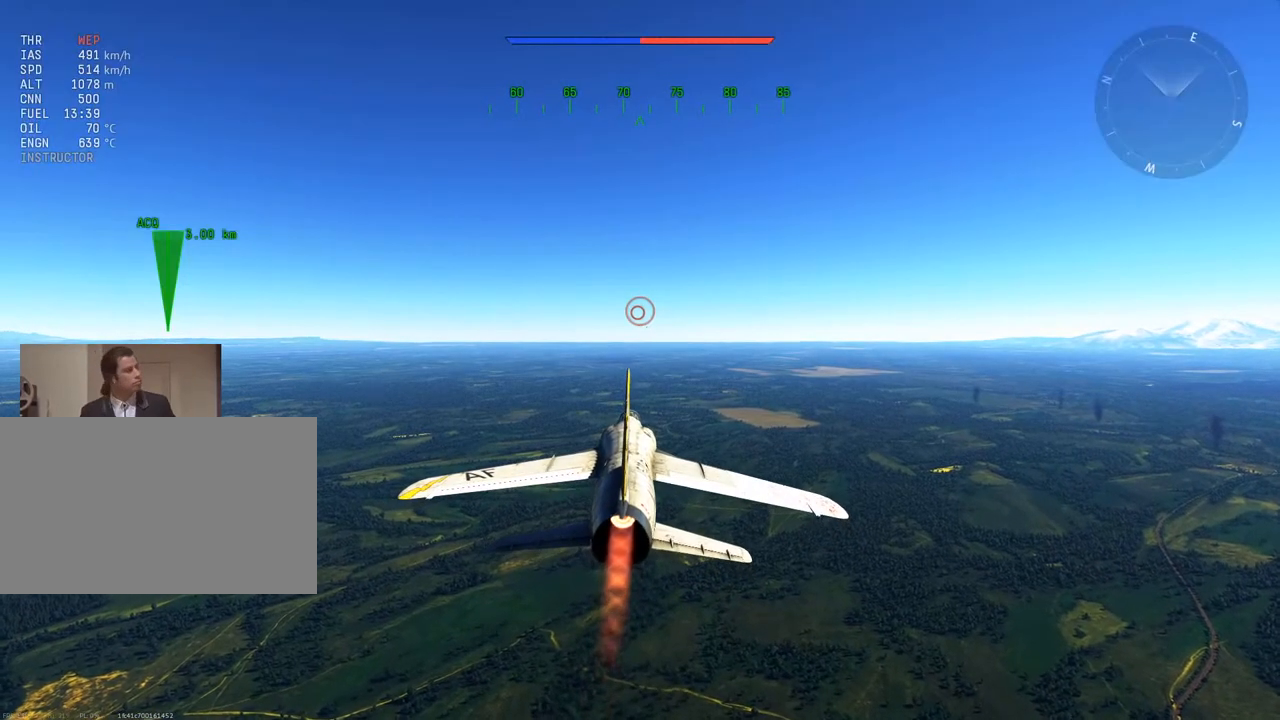
{"keys": ["w"], "mouse": [], "mouse_move": "still", "events": []}
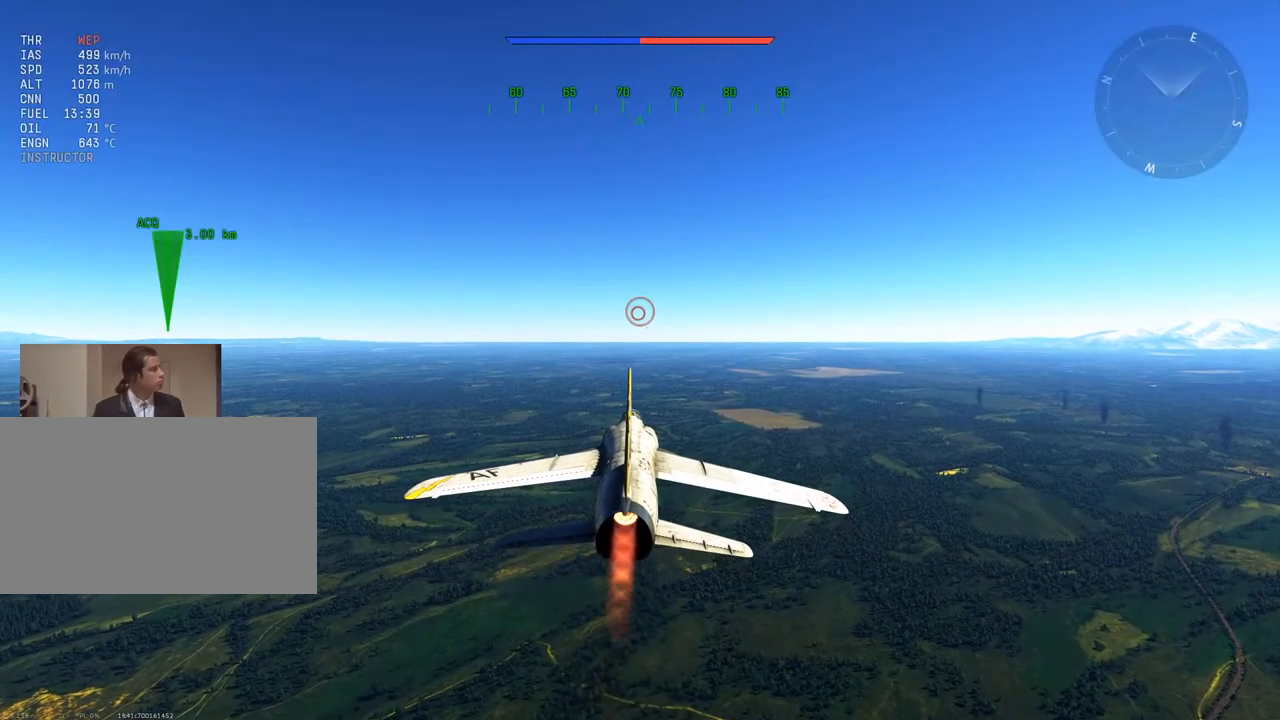
{"keys": ["w"], "mouse": [], "mouse_move": "still", "events": [[333, "z", "down"], [367, "z", "up"]]}
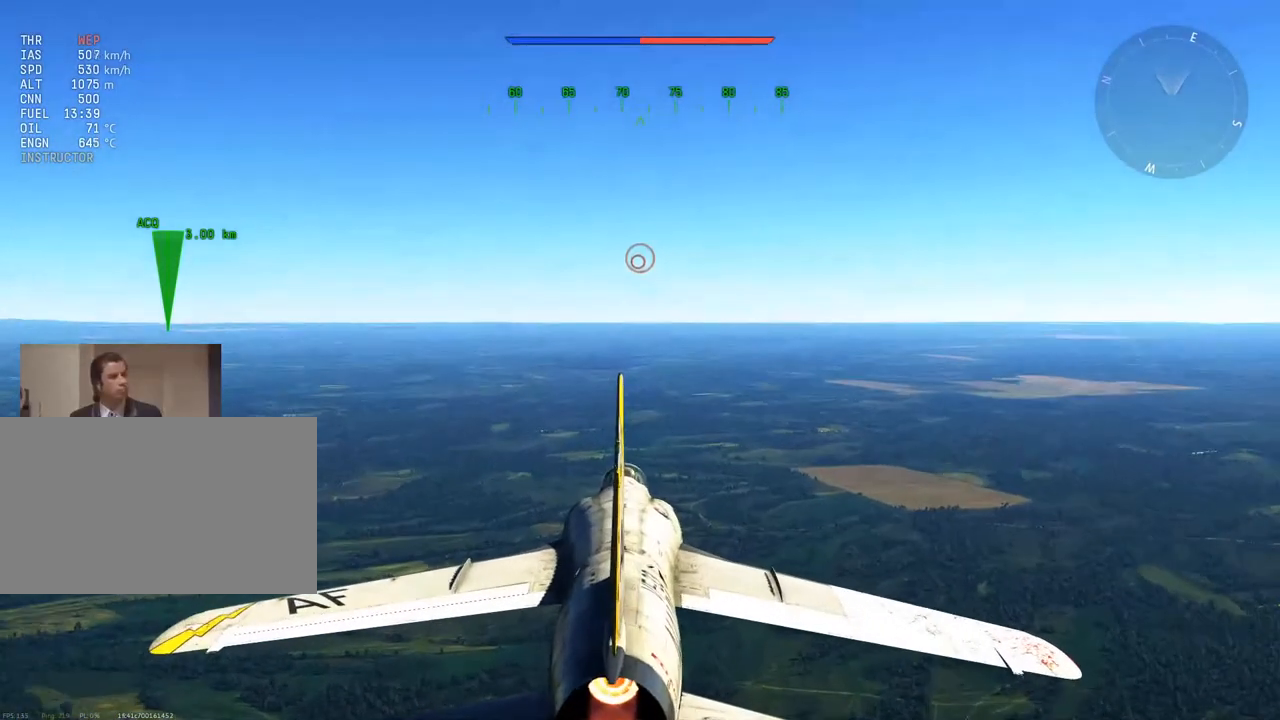
{"keys": ["c", "w"], "mouse": [], "mouse_move": "left", "events": [[17, "z", "down"], [100, "z", "up"], [200, "c", "down"]]}
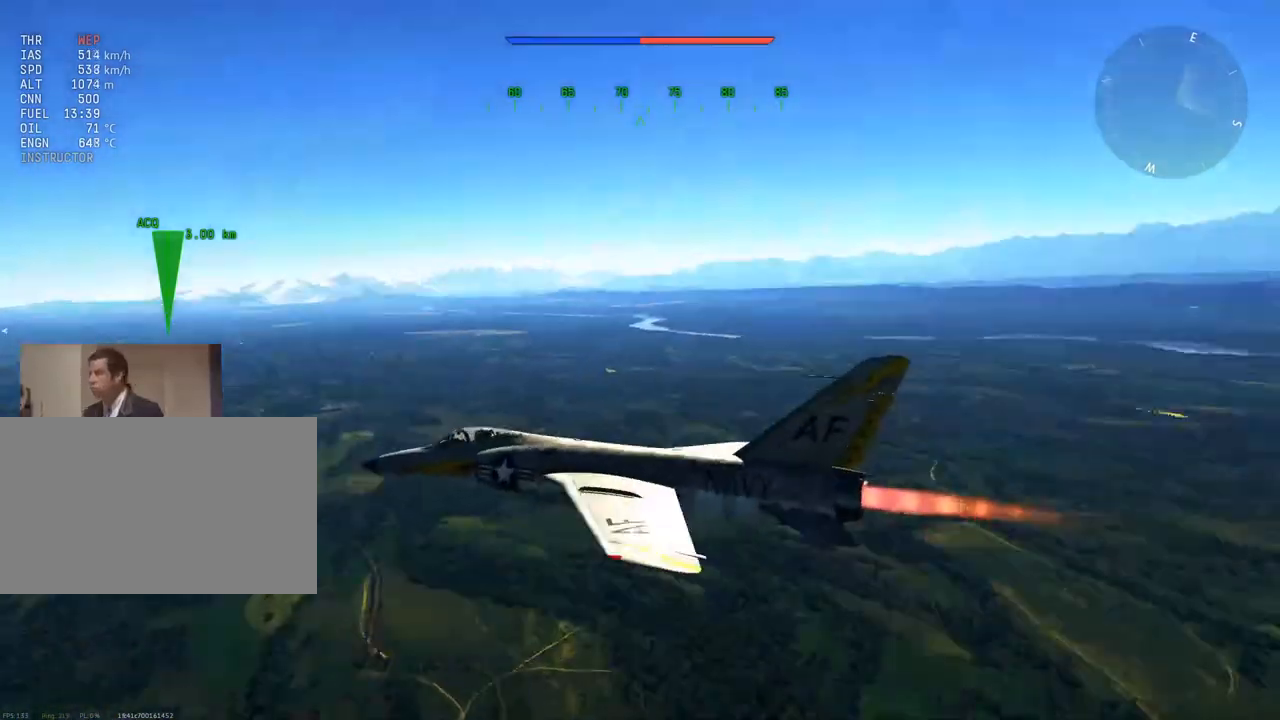
{"keys": ["c", "w"], "mouse": [], "mouse_move": "still", "events": []}
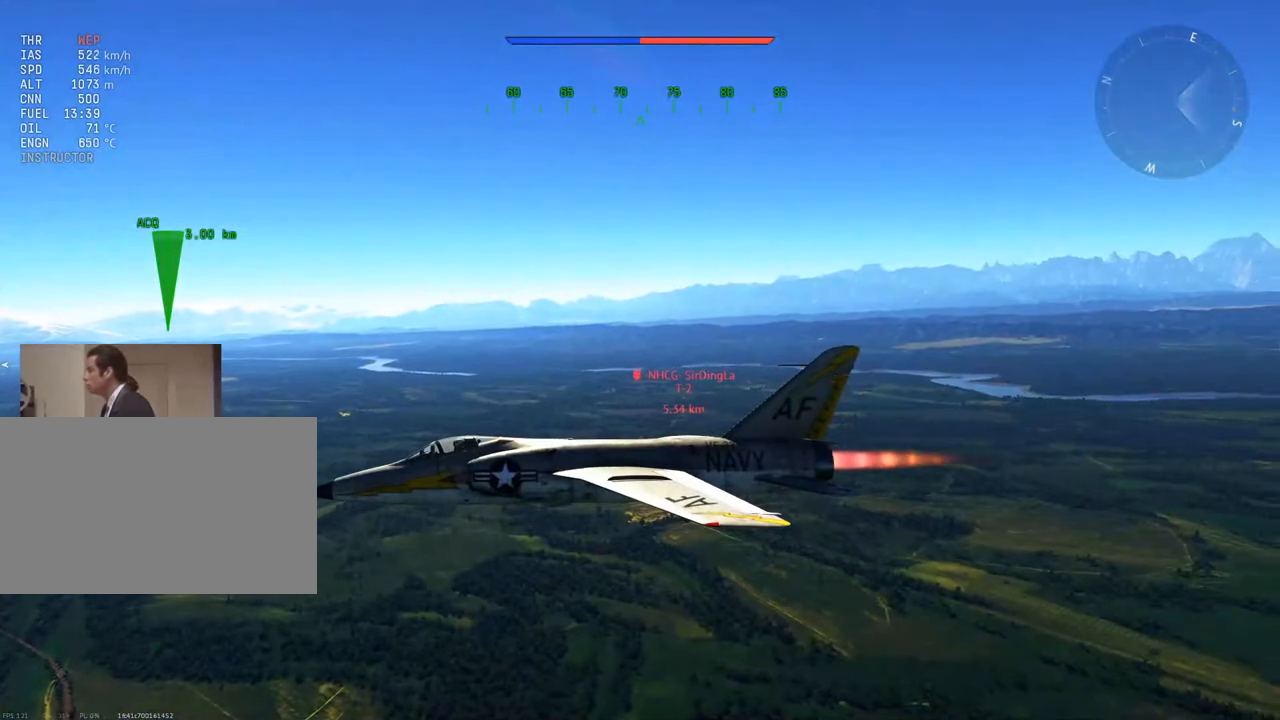
{"keys": ["c", "w"], "mouse": [], "mouse_move": "still", "events": []}
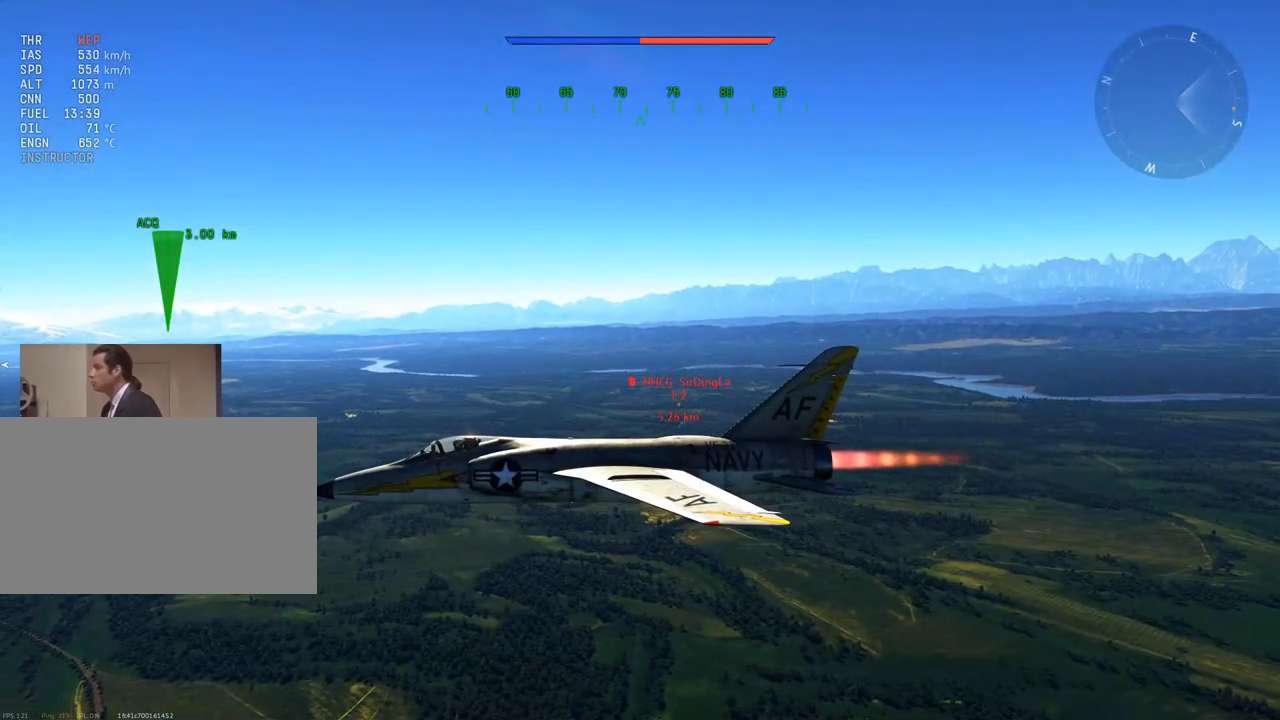
{"keys": ["c", "shift"], "mouse": [], "mouse_move": "still", "events": [[233, "mouse_wheel", "down"], [383, "mouse_wheel", "up"], [383, "shift", "down"], [484, "w", "up"]]}
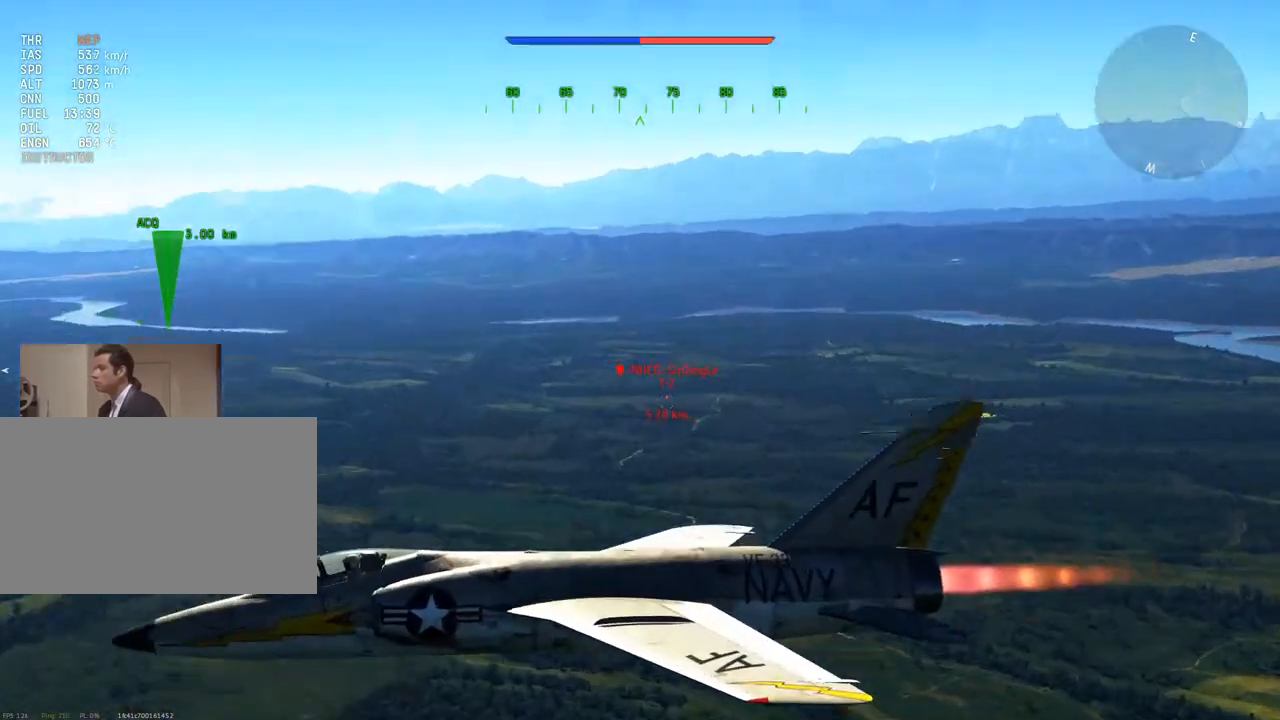
{"keys": ["c", "shift"], "mouse": [], "mouse_move": "still", "events": [[67, "z", "down"], [217, "z", "up"]]}
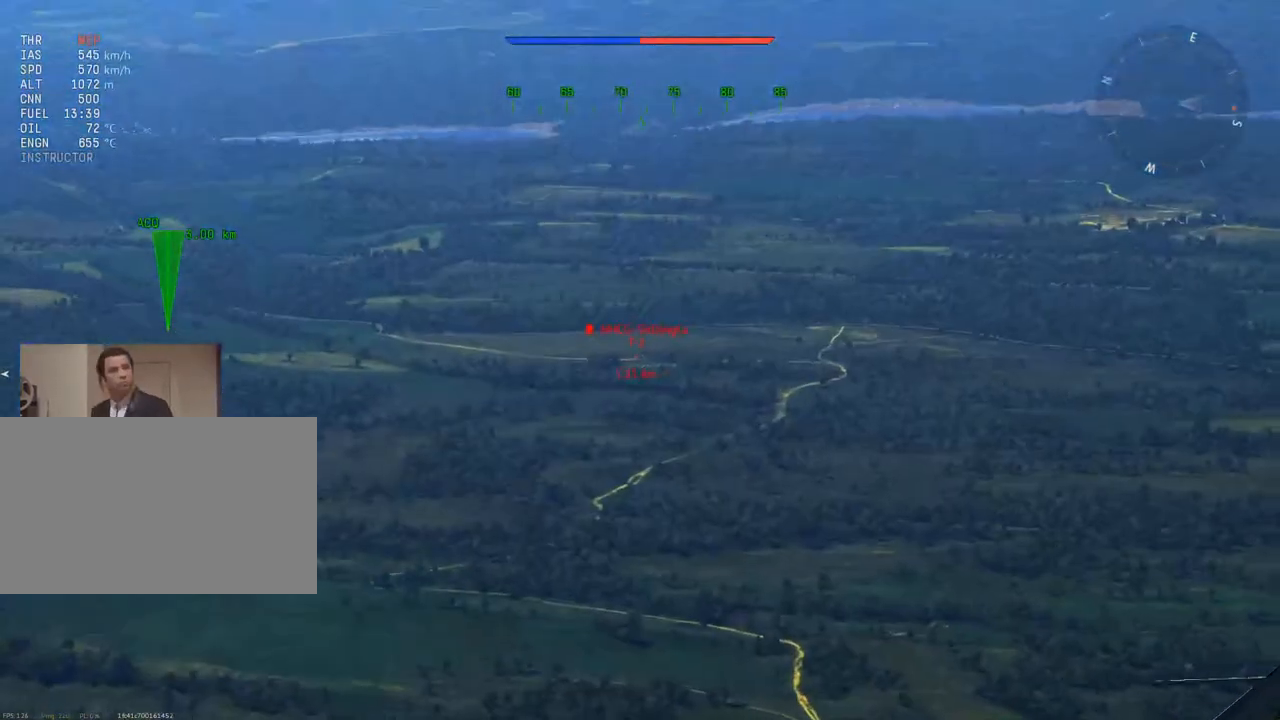
{"keys": ["w"], "mouse": [], "mouse_move": "still", "events": [[183, "z", "down"], [217, "shift", "up"], [267, "c", "up"], [267, "z", "up"], [417, "w", "down"]]}
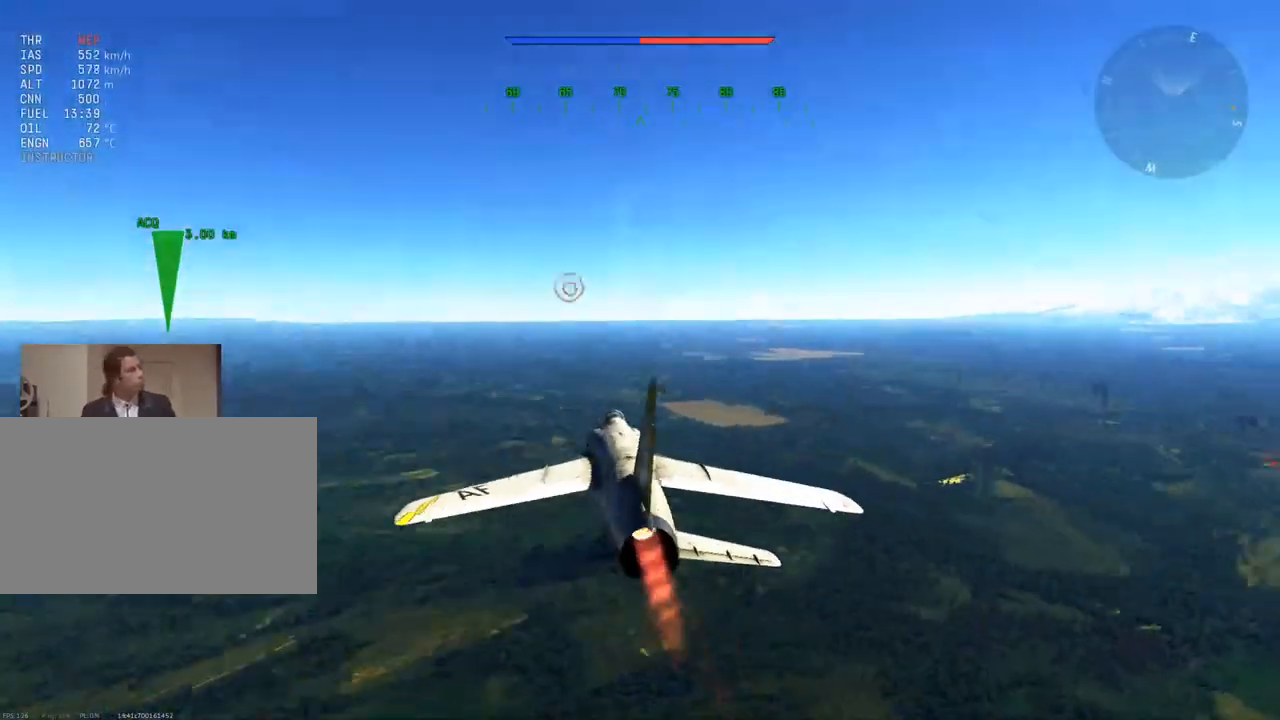
{"keys": ["w"], "mouse": [], "mouse_move": "still", "events": []}
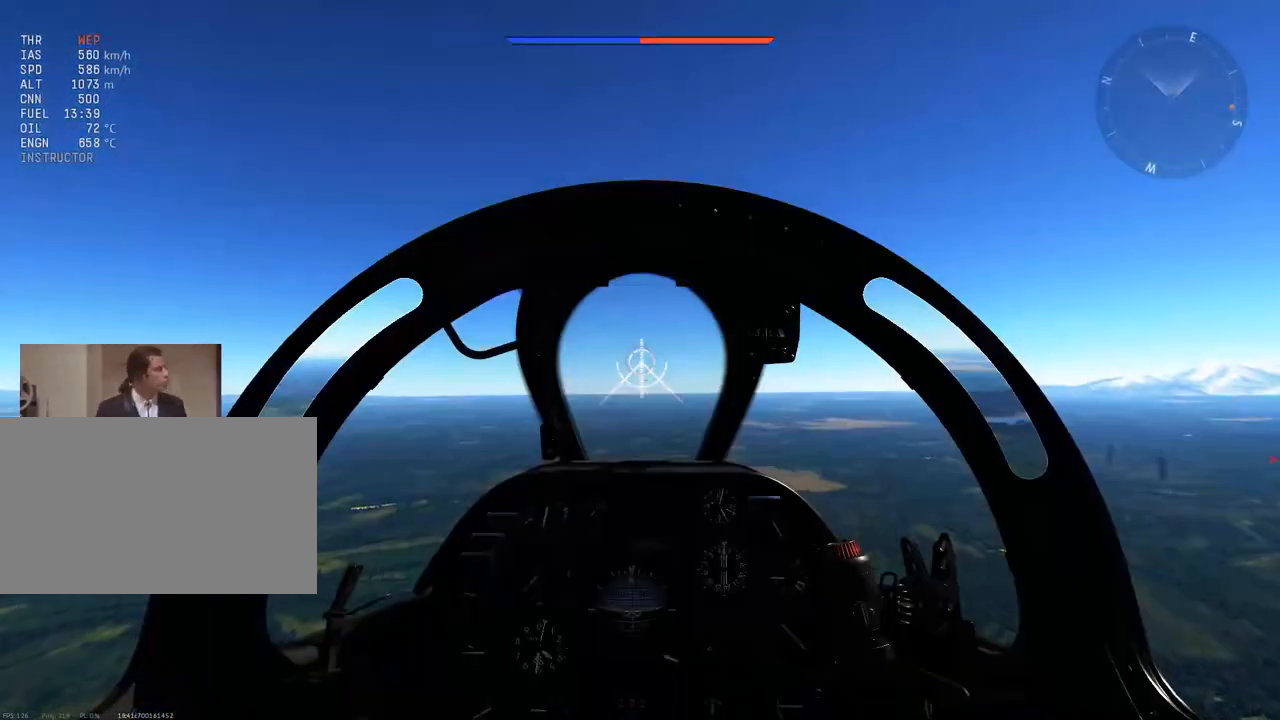
{"keys": ["w"], "mouse": [], "mouse_move": "still", "events": []}
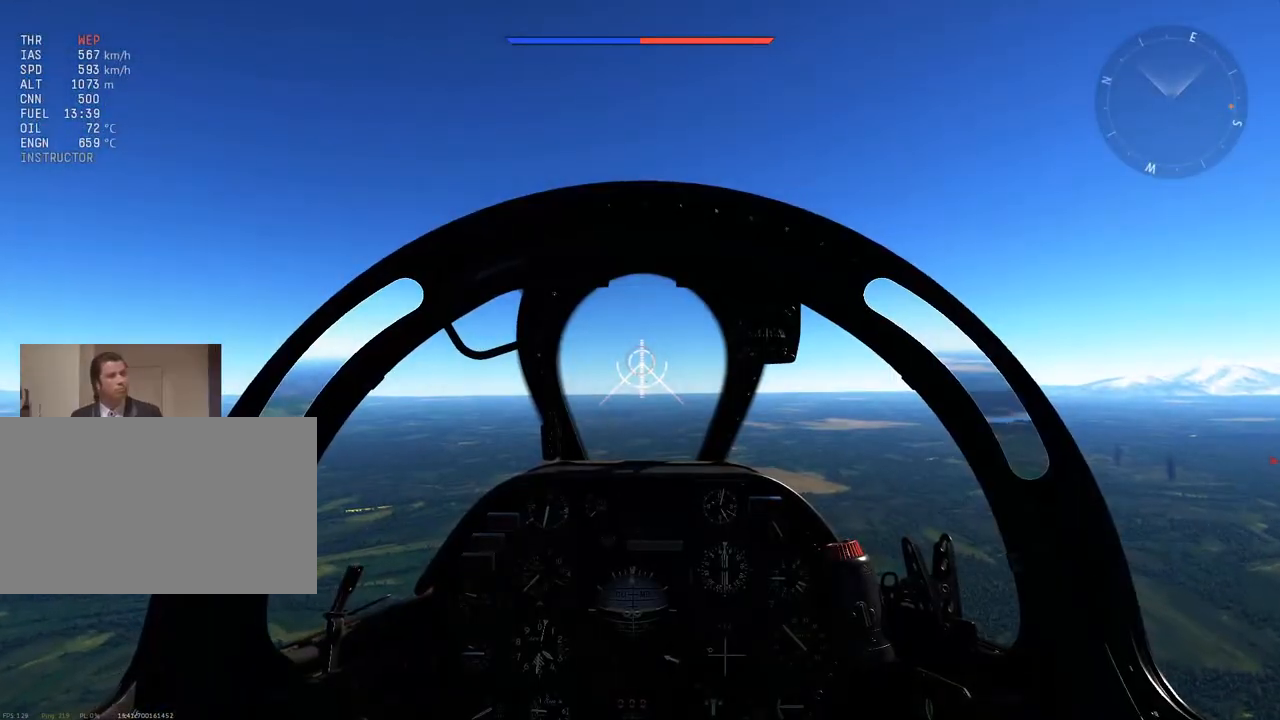
{"keys": ["w"], "mouse": [], "mouse_move": "still", "events": [[267, "z", "down"], [367, "z", "up"]]}
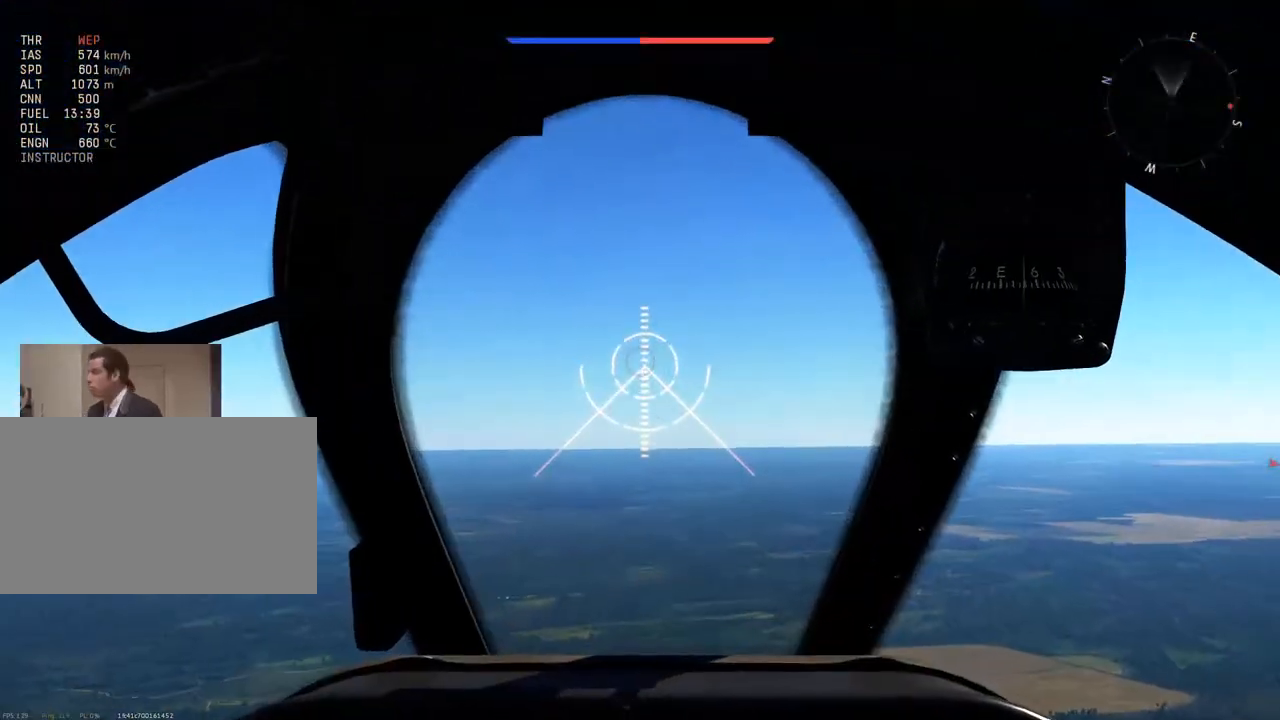
{"keys": ["w"], "mouse": [], "mouse_move": "still", "events": [[367, "z", "down"], [467, "z", "up"]]}
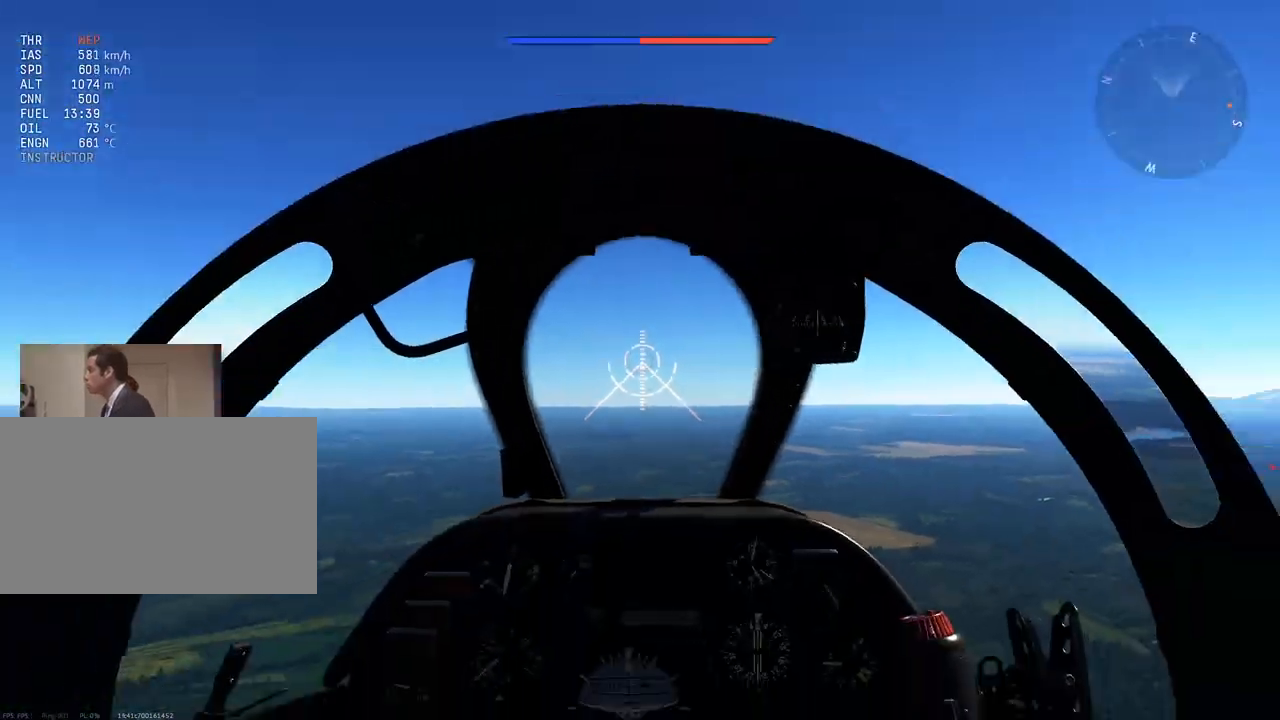
{"keys": ["w"], "mouse": [], "mouse_move": "still", "events": [[67, "z", "down"], [117, "z", "up"]]}
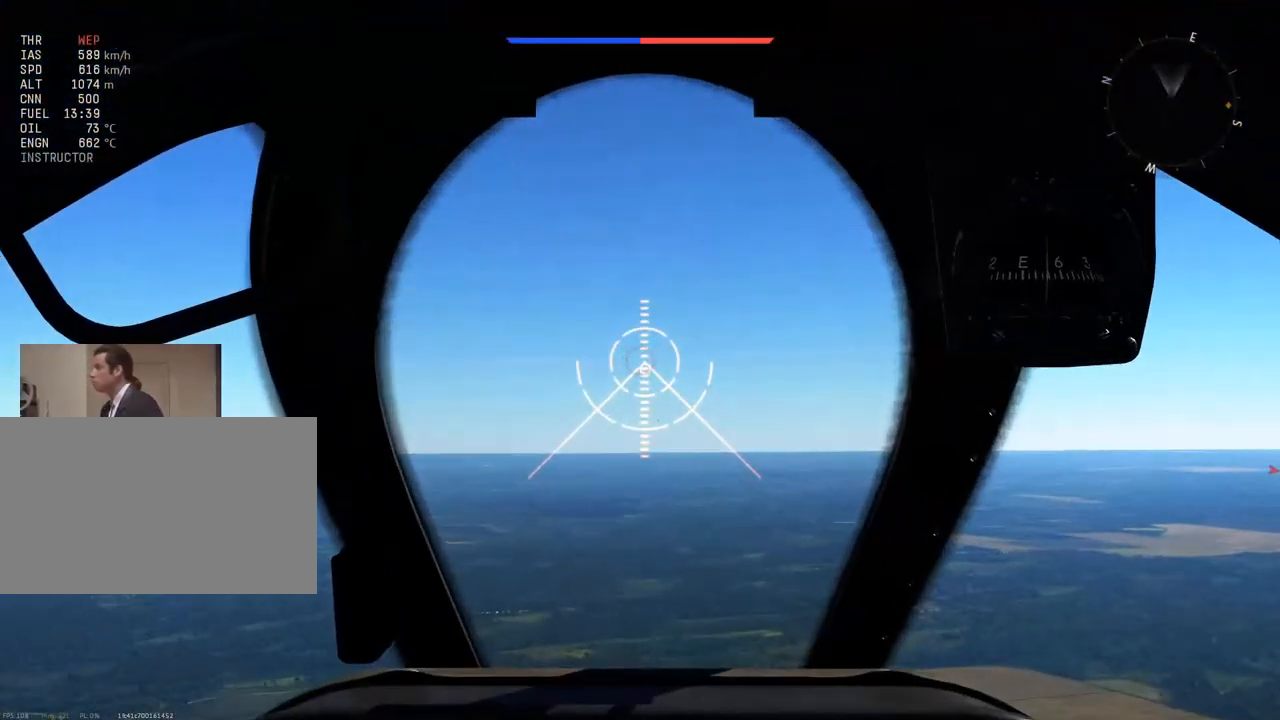
{"keys": ["w"], "mouse": [], "mouse_move": "still", "events": []}
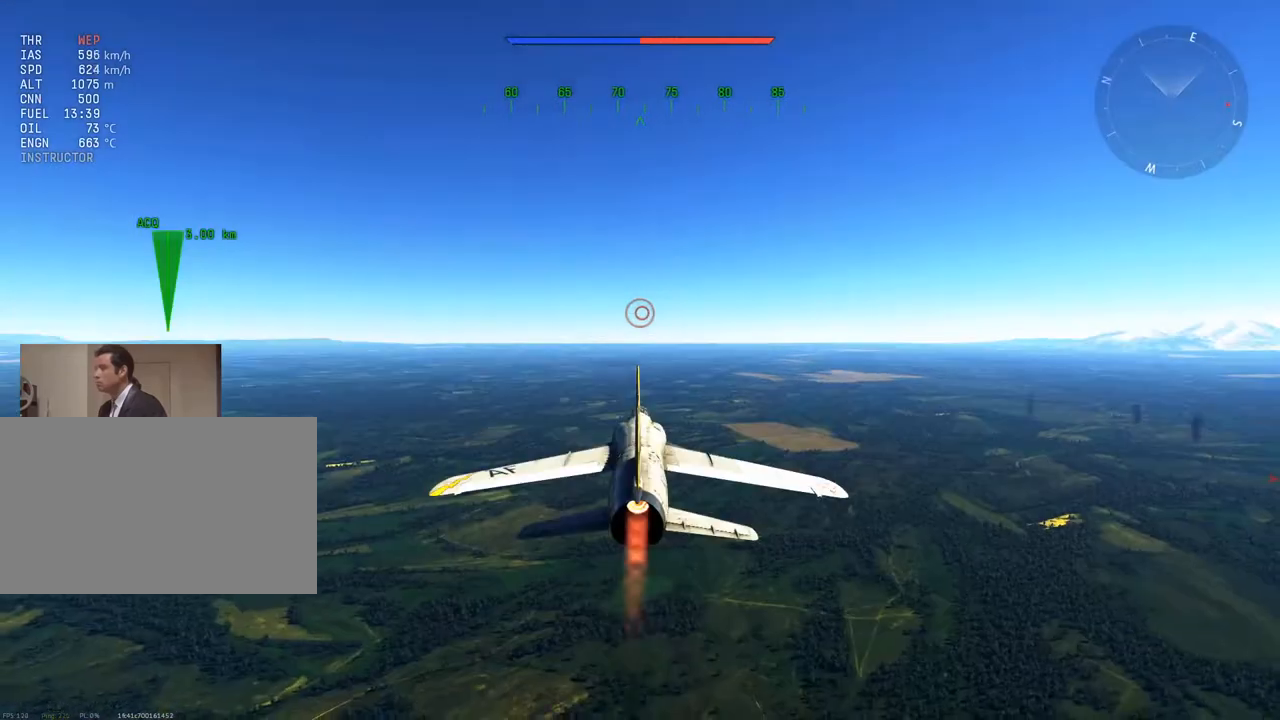
{"keys": ["w"], "mouse": [], "mouse_move": "still", "events": []}